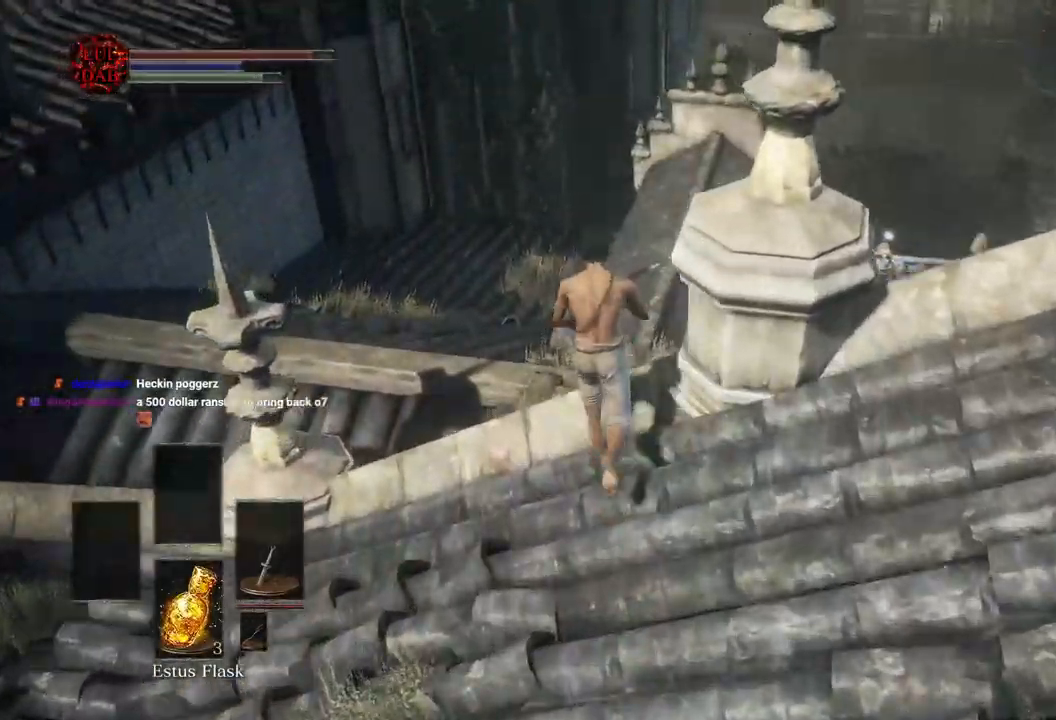
Gameplay with a controller (PlayStation layout); each line is a JSON object with the inputs held at the frame after it. "events" lists button and stick changes between this image and that frame as [ms after this image, input, new state], when the widget could be followed in between.
{"buttons": ["CIRCLE"], "left_stick": "up", "right_stick": "center"}
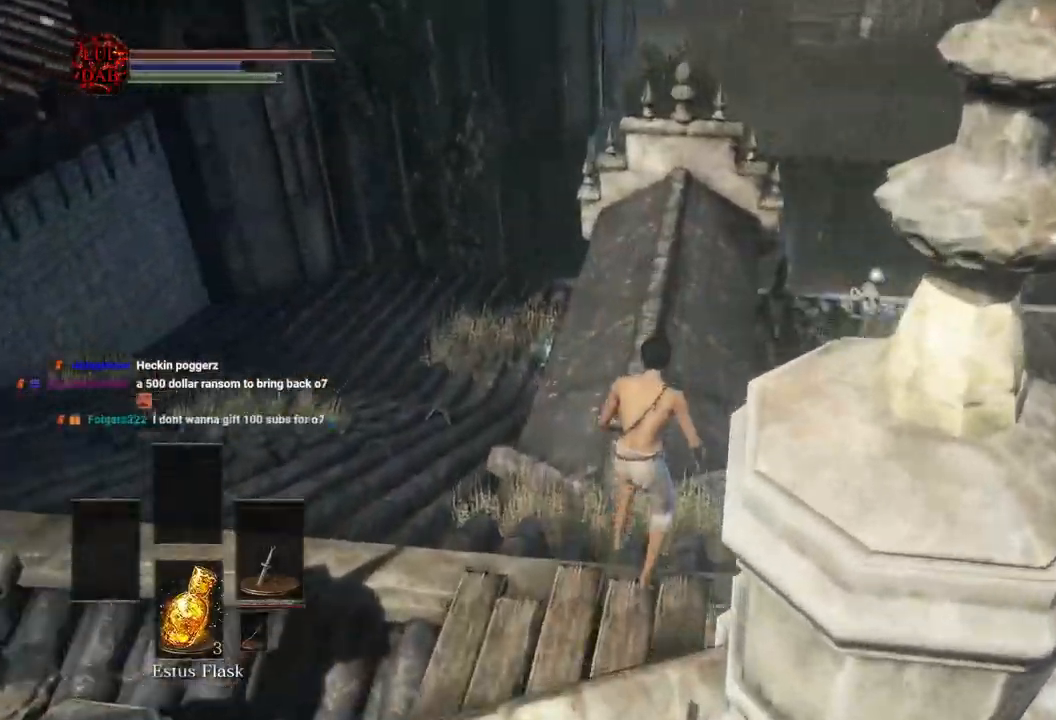
{"buttons": ["CIRCLE"], "left_stick": "up", "right_stick": "down", "events": [[500, "right_stick", "down"]]}
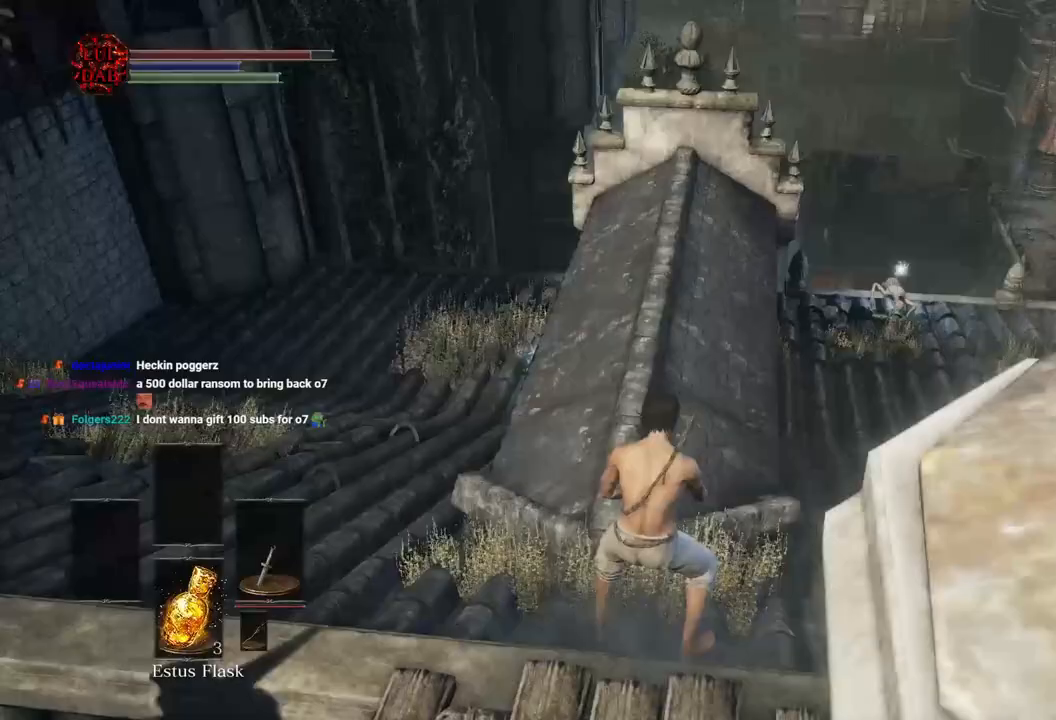
{"buttons": ["CIRCLE"], "left_stick": "up", "right_stick": "down-left", "events": [[233, "right_stick", "down-left"]]}
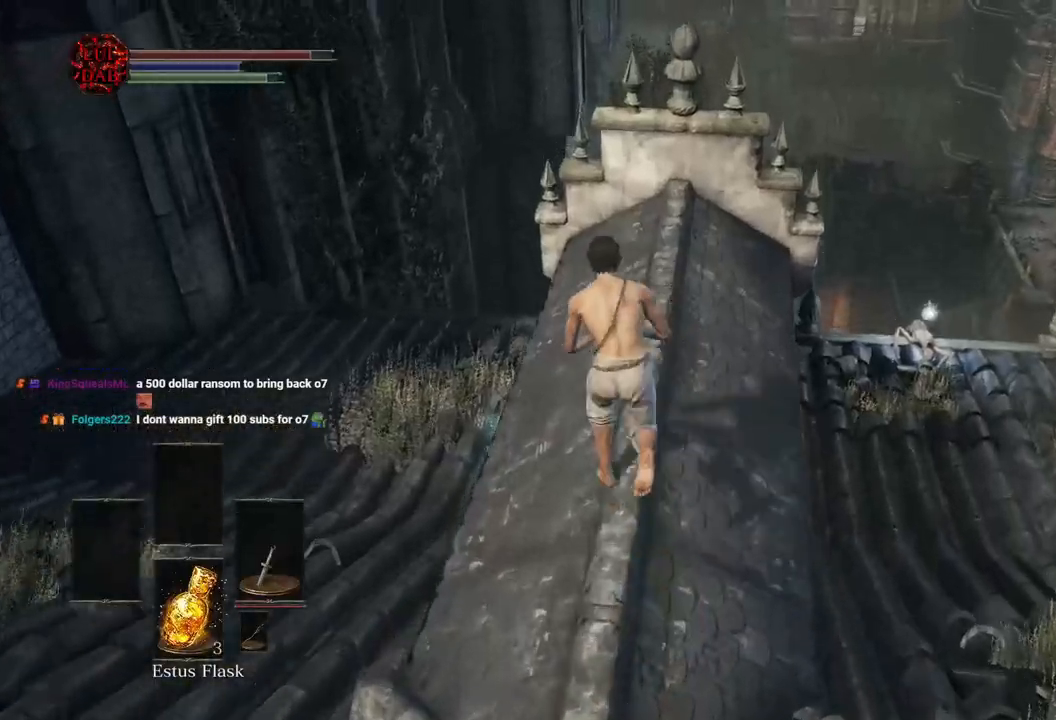
{"buttons": [], "left_stick": "up", "right_stick": "down-left", "events": [[117, "CIRCLE", "up"]]}
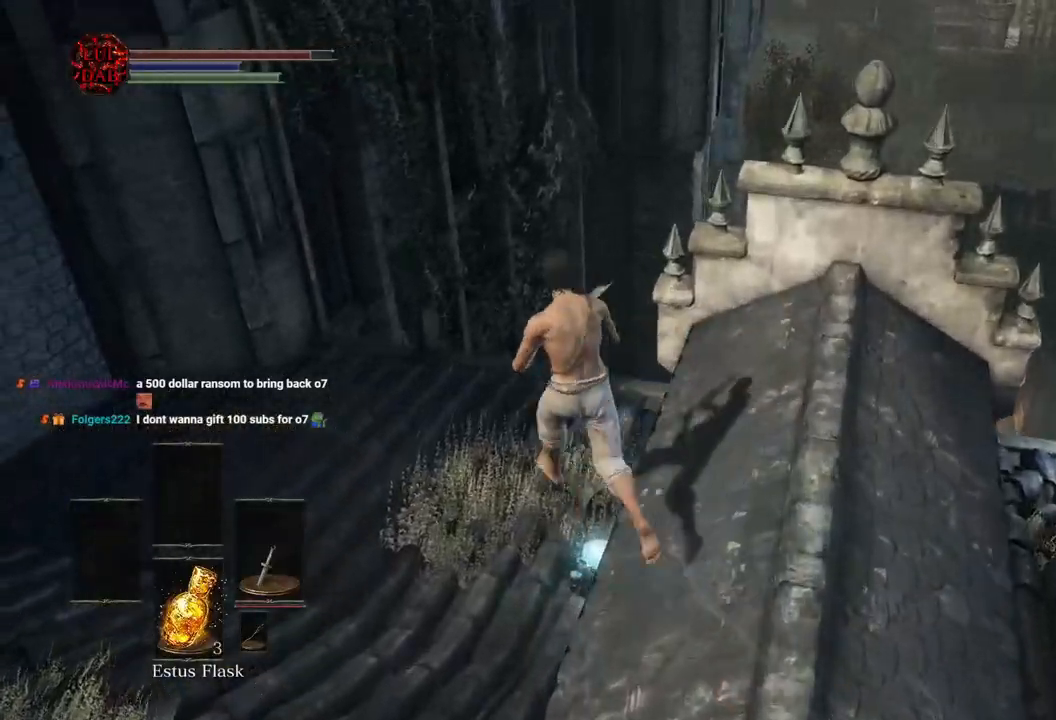
{"buttons": [], "left_stick": "up", "right_stick": "down-right", "events": [[317, "right_stick", "down-right"], [333, "R1", "down"], [433, "R1", "up"]]}
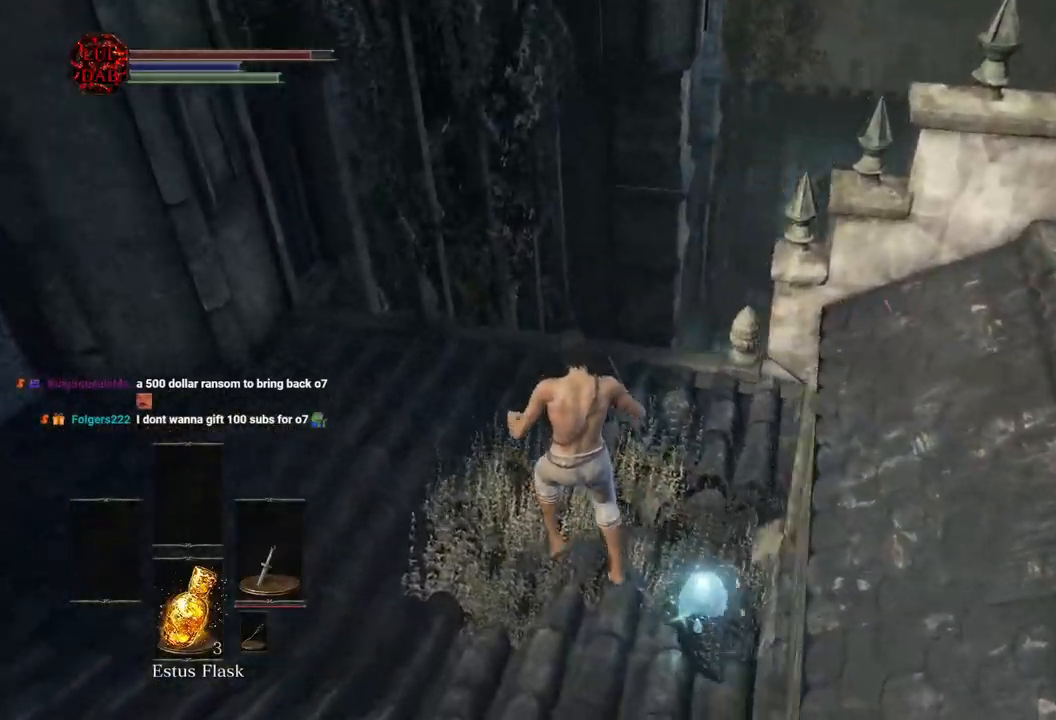
{"buttons": [], "left_stick": "up-right", "right_stick": "right", "events": [[17, "right_stick", "right"], [33, "R1", "down"], [117, "R1", "up"], [500, "left_stick", "up-right"]]}
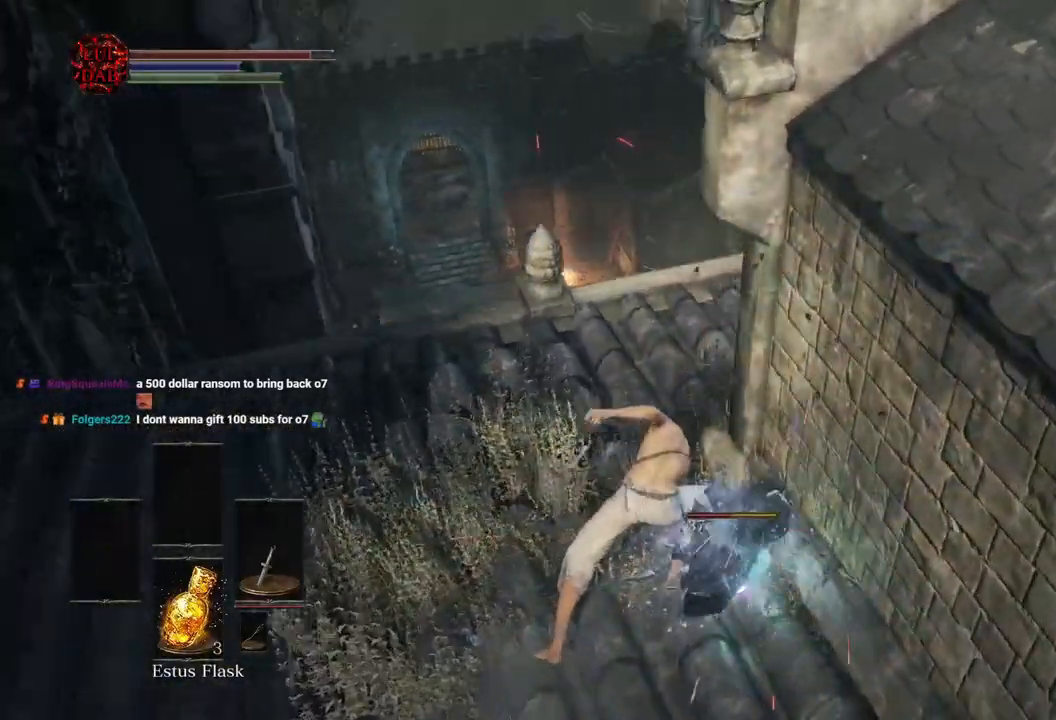
{"buttons": ["R2"], "left_stick": "up-right", "right_stick": "right", "events": [[167, "R2", "down"], [200, "right_stick", "center"], [467, "right_stick", "right"]]}
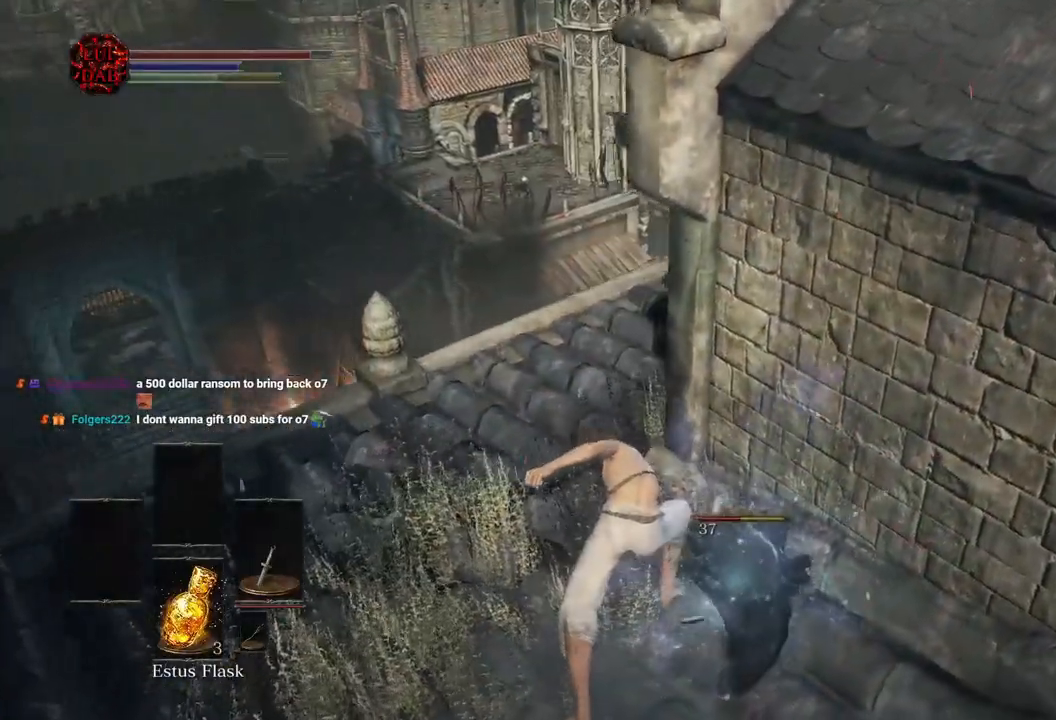
{"buttons": ["R2"], "left_stick": "right", "right_stick": "right", "events": [[117, "left_stick", "right"]]}
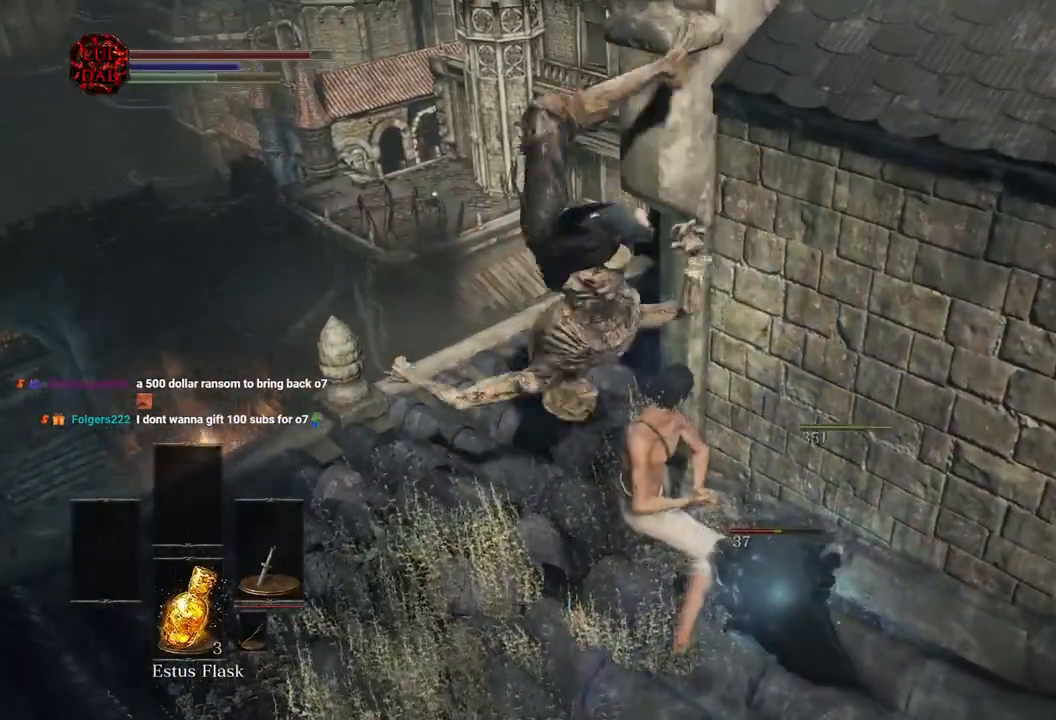
{"buttons": ["R2"], "left_stick": "right", "right_stick": "right", "events": [[250, "right_stick", "center"], [367, "right_stick", "right"]]}
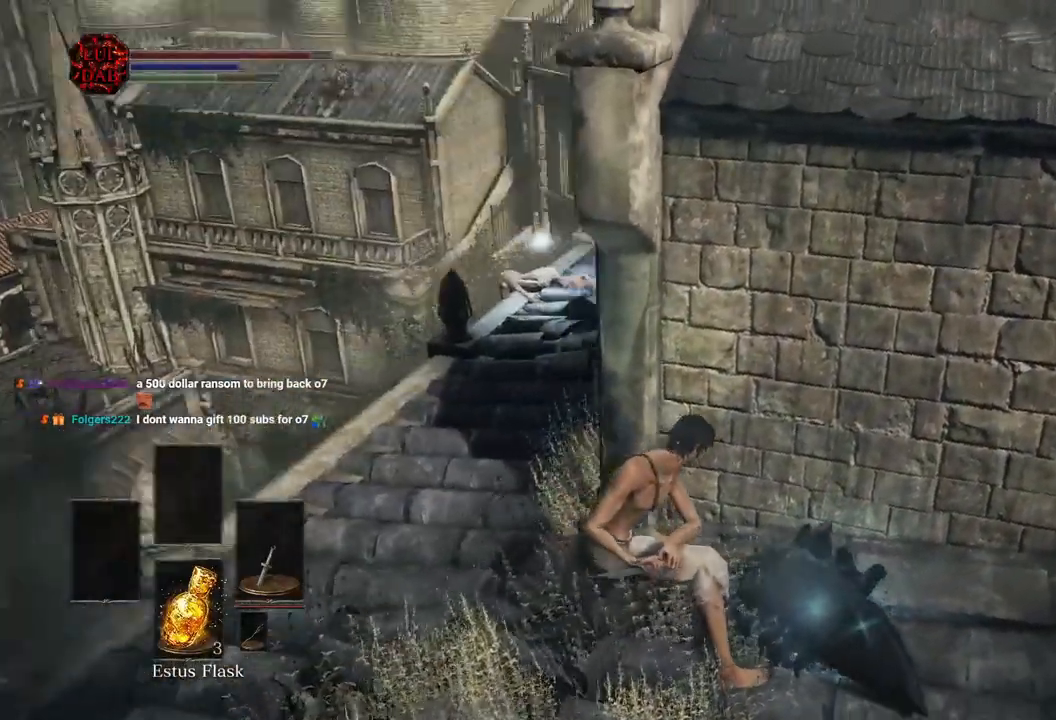
{"buttons": ["R2"], "left_stick": "right", "right_stick": "center", "events": [[500, "right_stick", "center"]]}
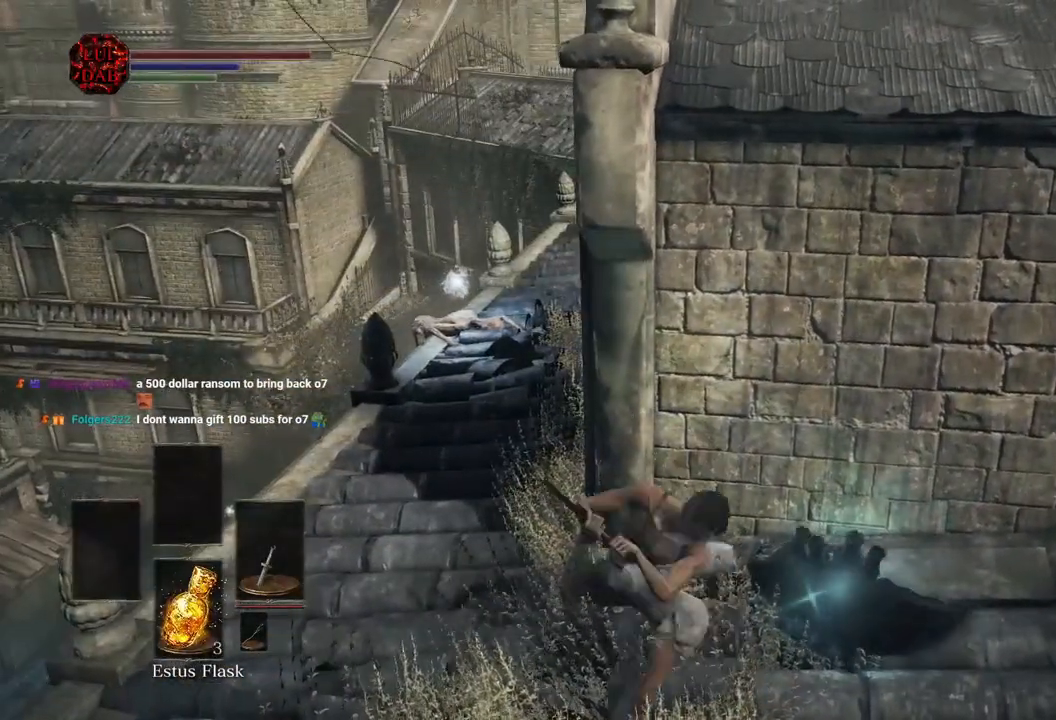
{"buttons": ["R2"], "left_stick": "right", "right_stick": "center", "events": []}
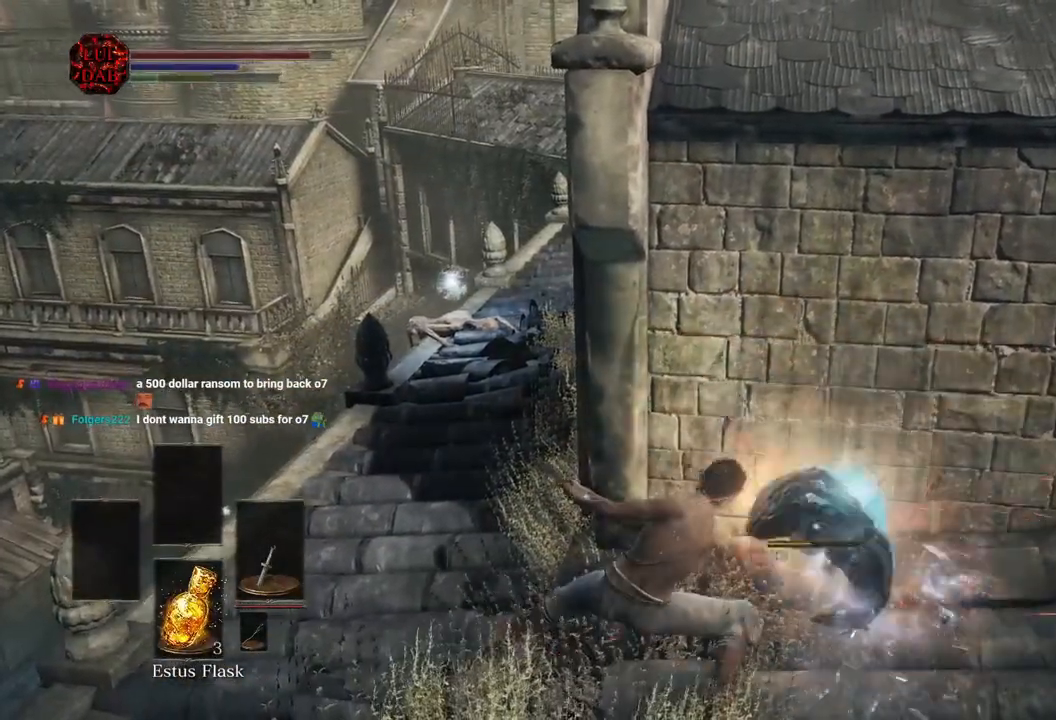
{"buttons": [], "left_stick": "down-left", "right_stick": "up-right", "events": [[117, "R2", "up"], [350, "right_stick", "up-right"], [400, "left_stick", "down-left"]]}
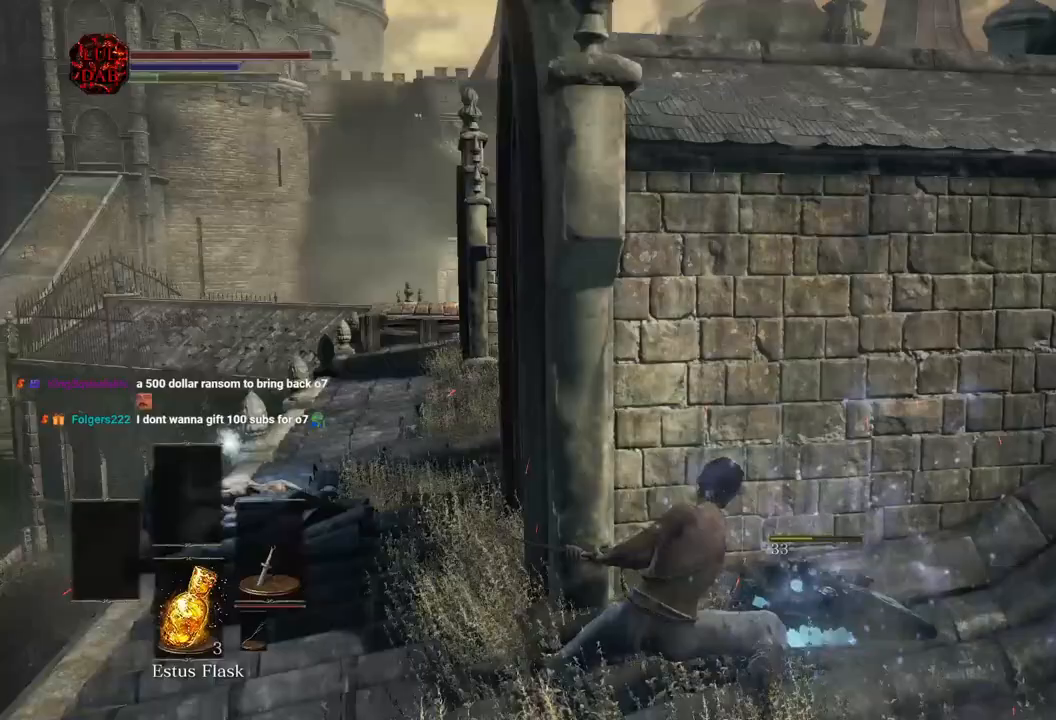
{"buttons": ["CIRCLE"], "left_stick": "up-left", "right_stick": "right", "events": [[33, "right_stick", "right"], [167, "CIRCLE", "down"], [233, "left_stick", "left"], [400, "left_stick", "up-left"]]}
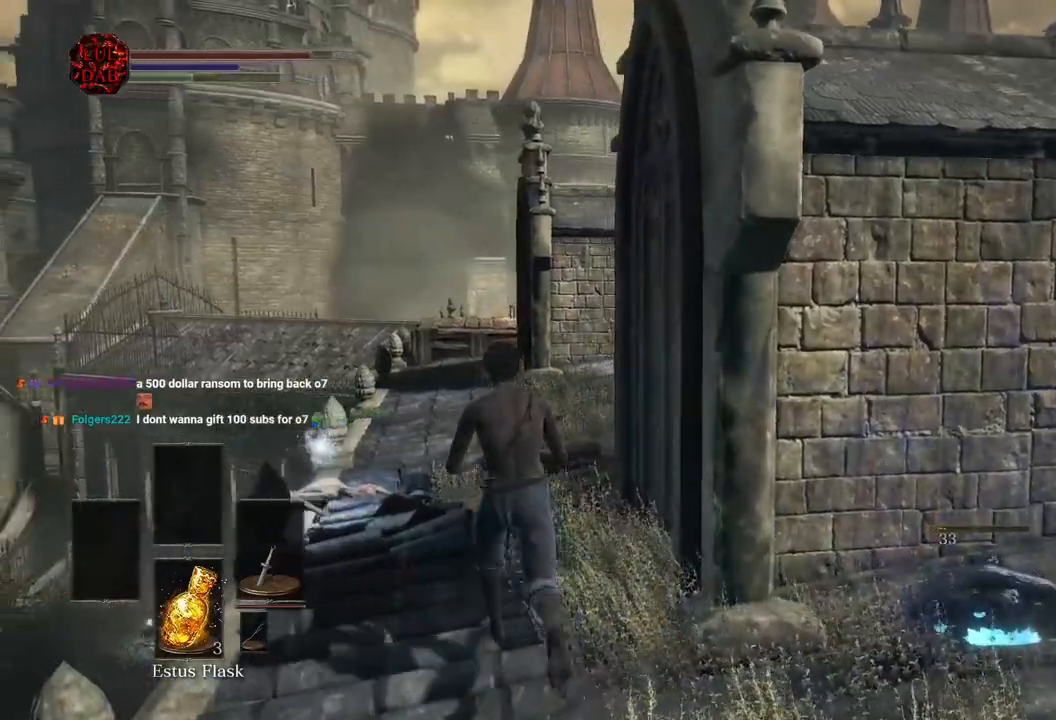
{"buttons": ["CIRCLE"], "left_stick": "up-left", "right_stick": "right", "events": []}
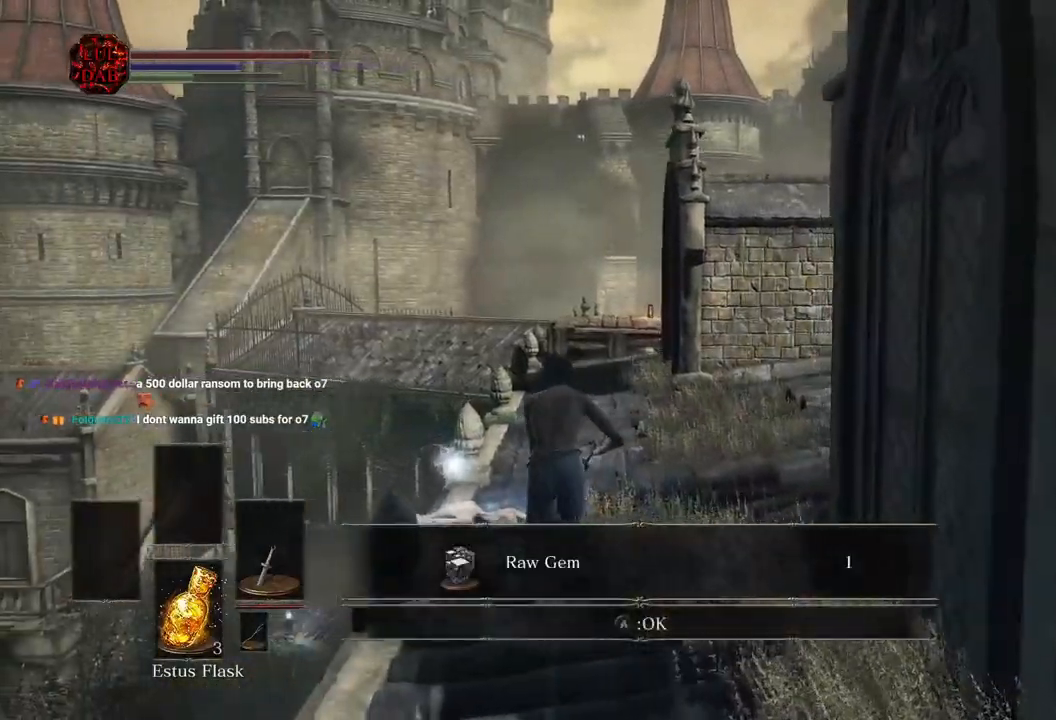
{"buttons": ["CROSS", "CIRCLE"], "left_stick": "up", "right_stick": "center", "events": [[17, "CROSS", "down"], [17, "right_stick", "center"], [133, "CROSS", "up"], [217, "CROSS", "down"], [233, "left_stick", "up"], [333, "CROSS", "up"], [433, "CROSS", "down"]]}
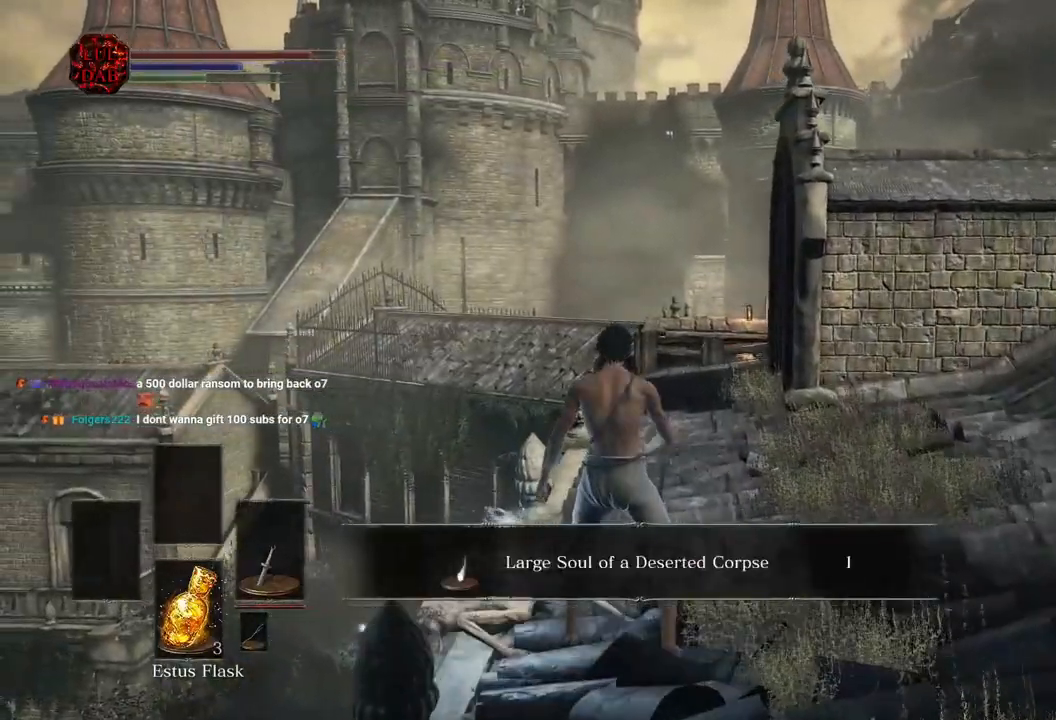
{"buttons": ["CROSS", "CIRCLE"], "left_stick": "up", "right_stick": "center", "events": [[17, "CROSS", "up"], [117, "CROSS", "down"], [183, "CROSS", "up"], [300, "CROSS", "down"], [367, "CROSS", "up"], [450, "CROSS", "down"]]}
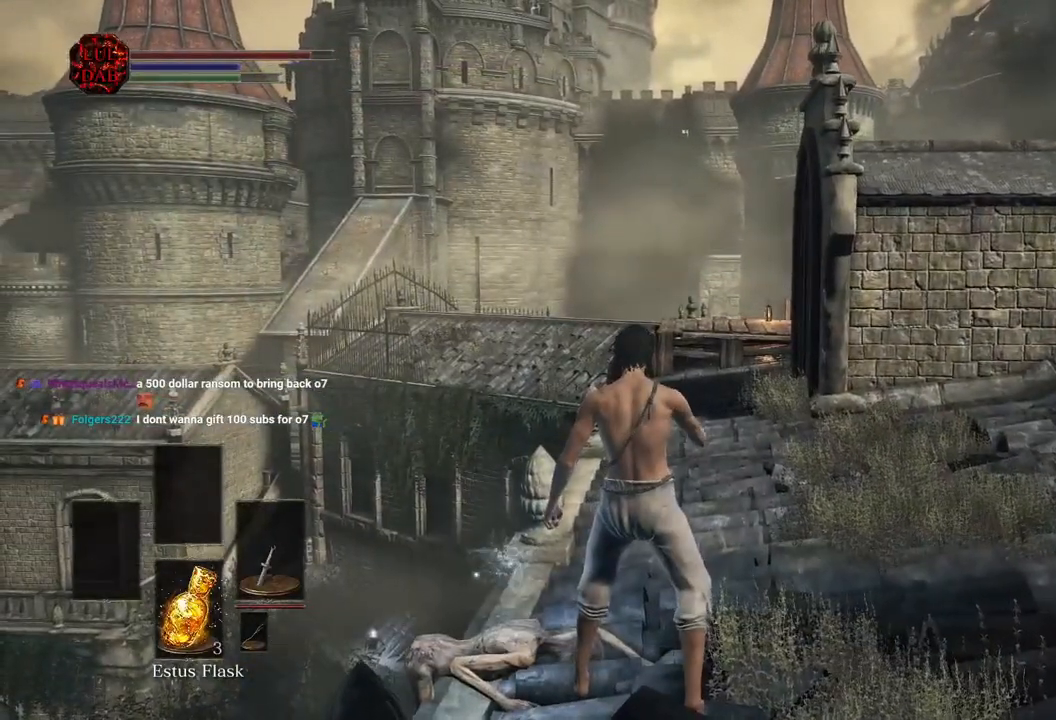
{"buttons": ["CIRCLE"], "left_stick": "up", "right_stick": "center", "events": [[50, "CROSS", "up"]]}
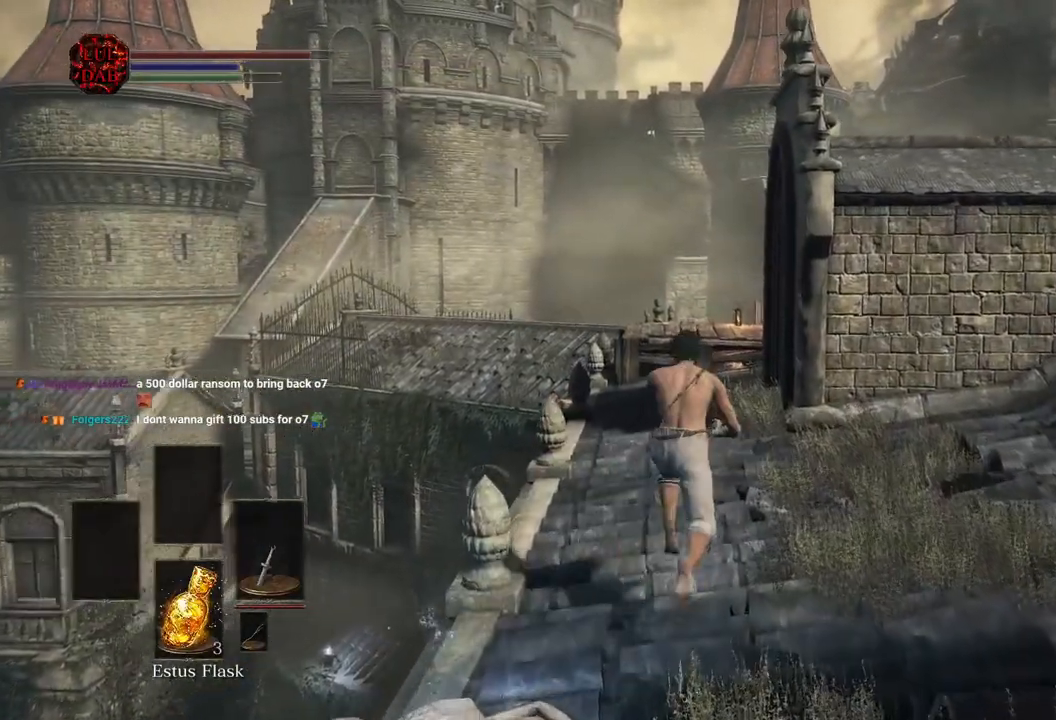
{"buttons": ["CIRCLE"], "left_stick": "up", "right_stick": "center", "events": []}
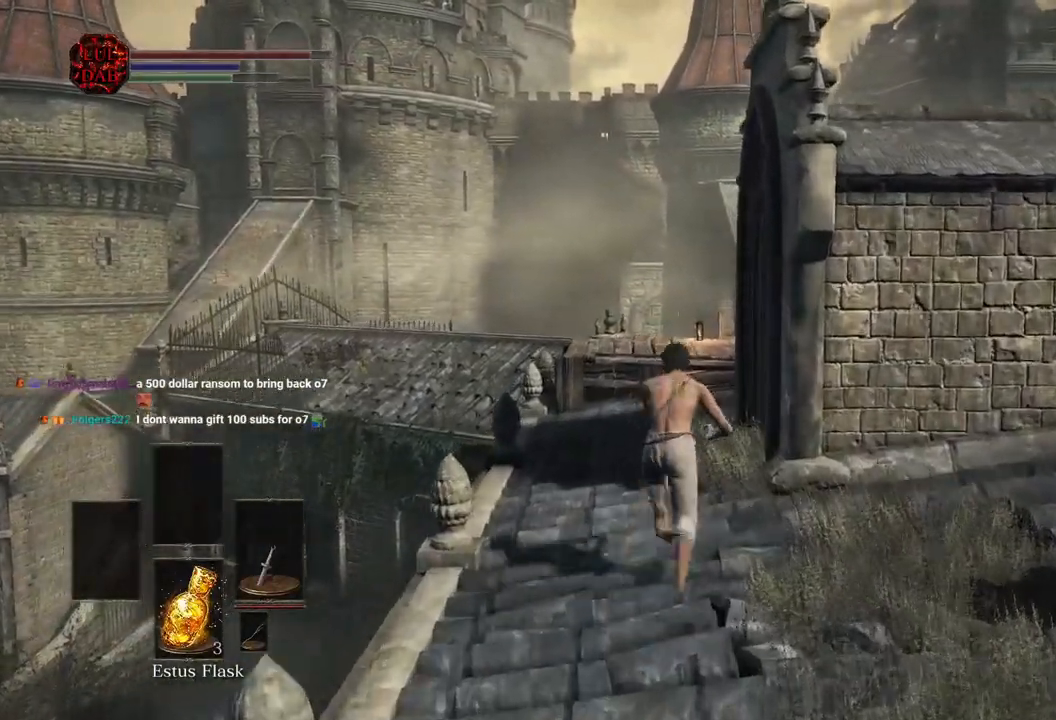
{"buttons": ["CIRCLE"], "left_stick": "up", "right_stick": "right", "events": [[400, "right_stick", "right"]]}
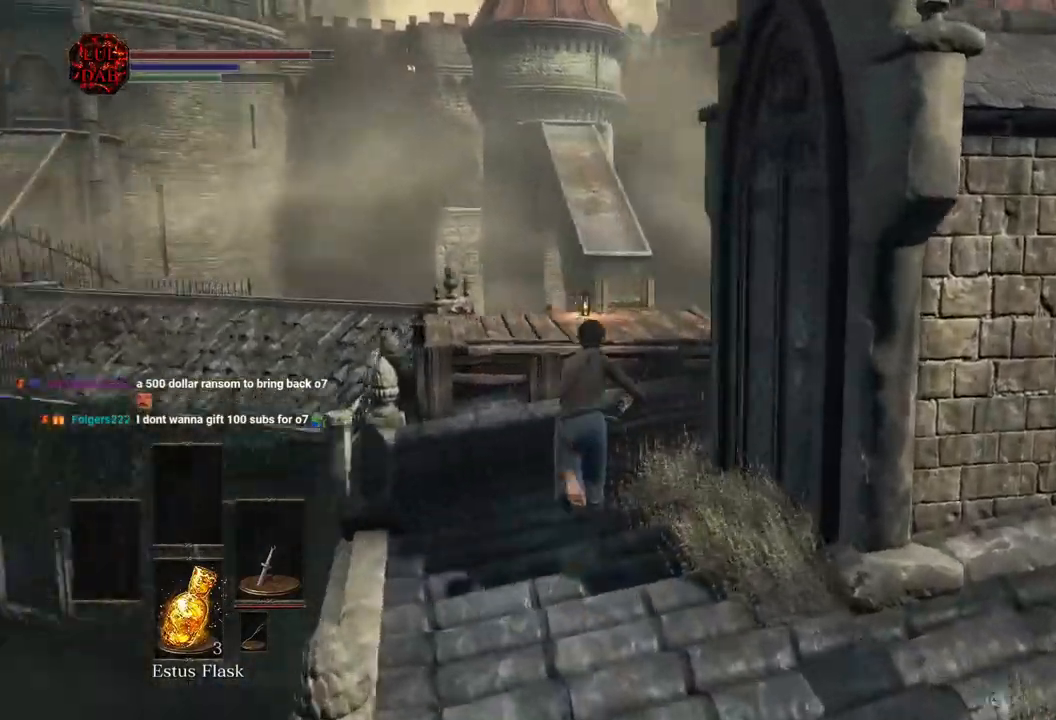
{"buttons": ["CIRCLE"], "left_stick": "up-left", "right_stick": "right", "events": [[33, "left_stick", "up-left"]]}
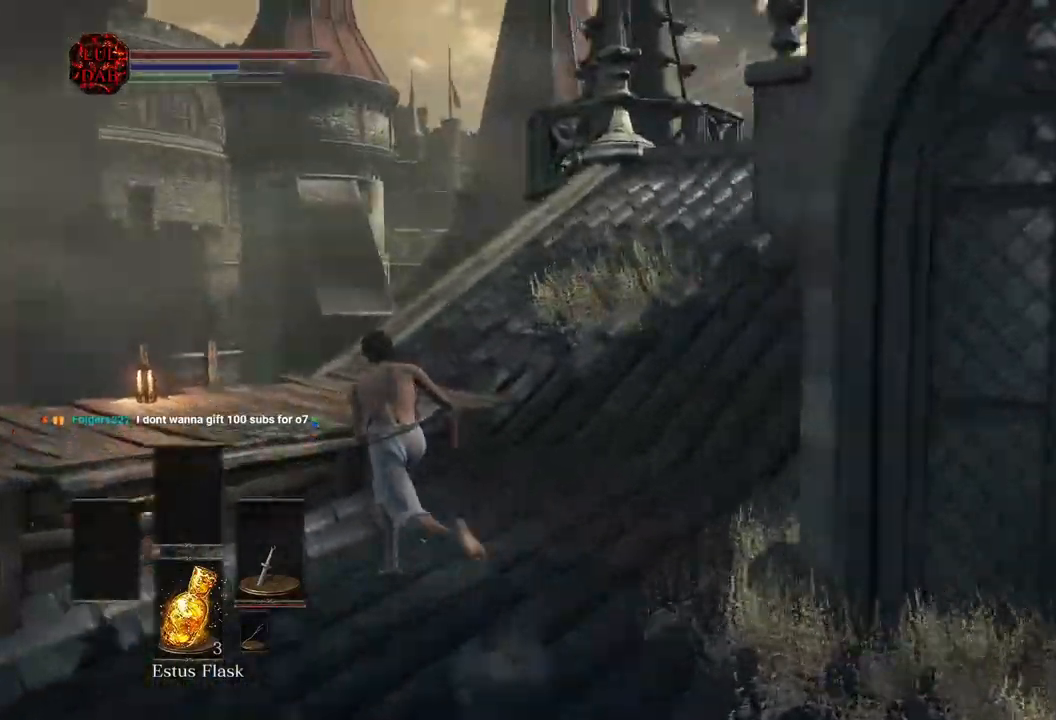
{"buttons": ["CIRCLE"], "left_stick": "up-left", "right_stick": "down-left", "events": [[217, "right_stick", "center"], [367, "right_stick", "down-left"]]}
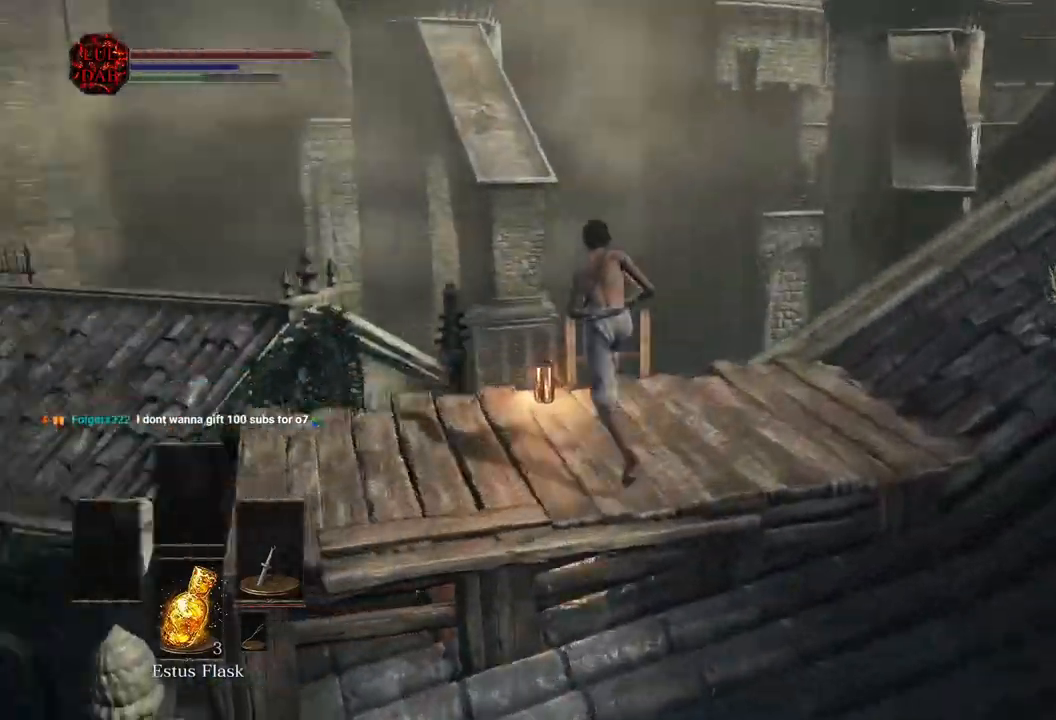
{"buttons": [], "left_stick": "up", "right_stick": "center", "events": [[200, "right_stick", "center"], [267, "CIRCLE", "up"], [383, "right_stick", "down"], [500, "left_stick", "up"], [500, "right_stick", "center"]]}
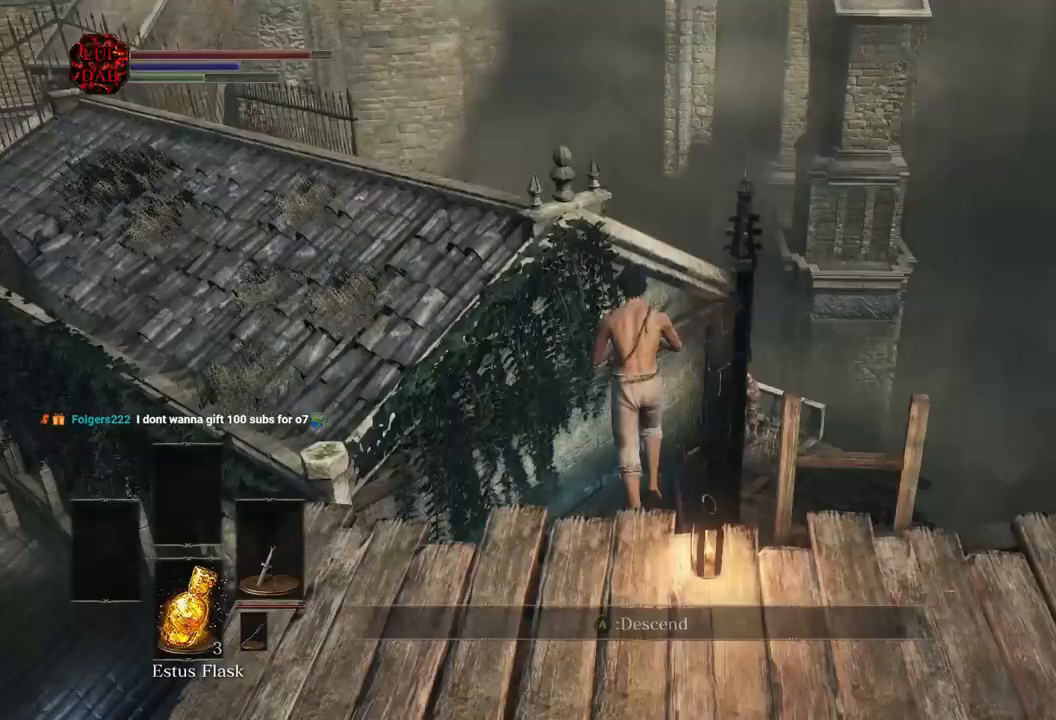
{"buttons": [], "left_stick": "up", "right_stick": "down-left", "events": [[133, "right_stick", "down-left"]]}
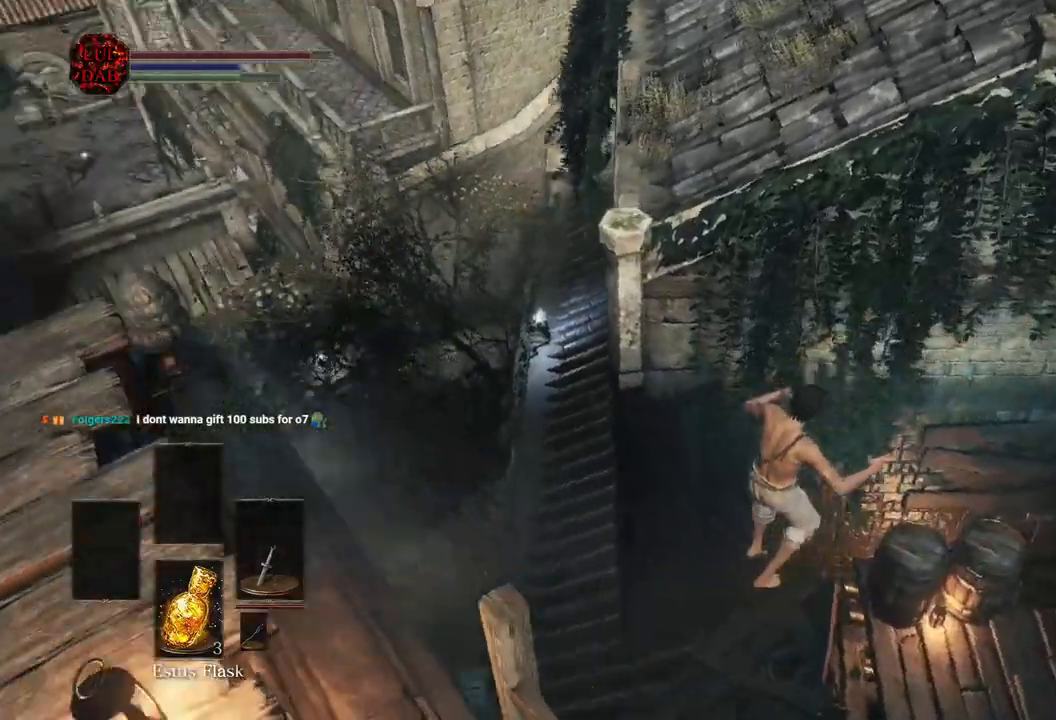
{"buttons": [], "left_stick": "up", "right_stick": "down-left", "events": [[150, "right_stick", "left"], [250, "CIRCLE", "down"], [350, "CIRCLE", "up"], [433, "CIRCLE", "down"], [500, "CIRCLE", "up"], [500, "right_stick", "down-left"]]}
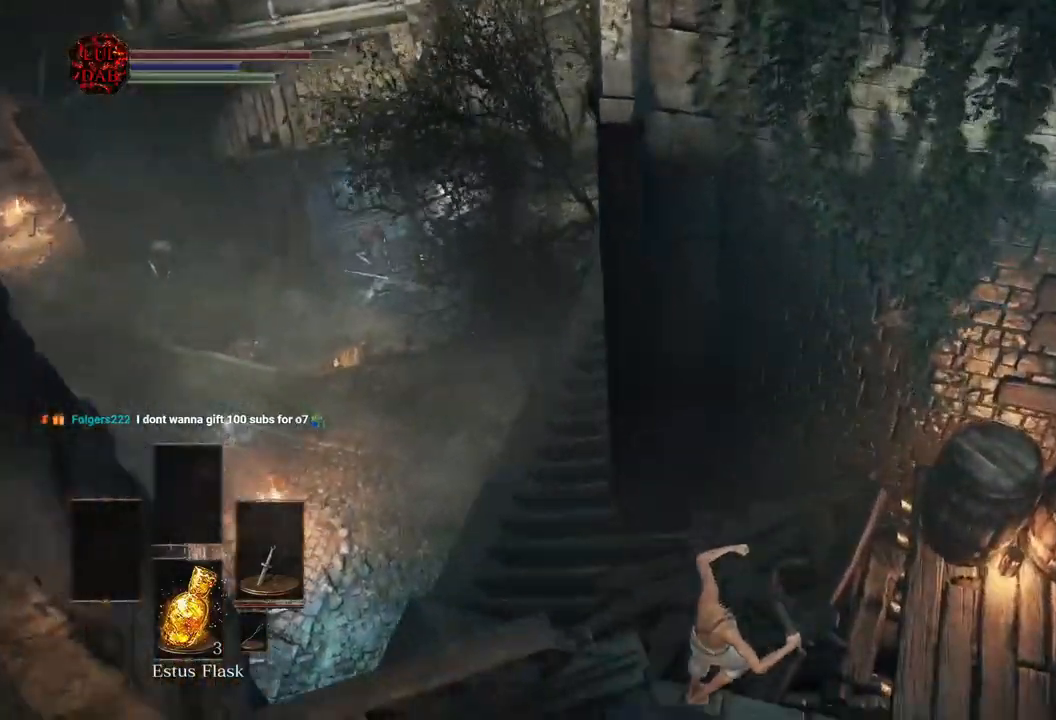
{"buttons": [], "left_stick": "up", "right_stick": "down"}
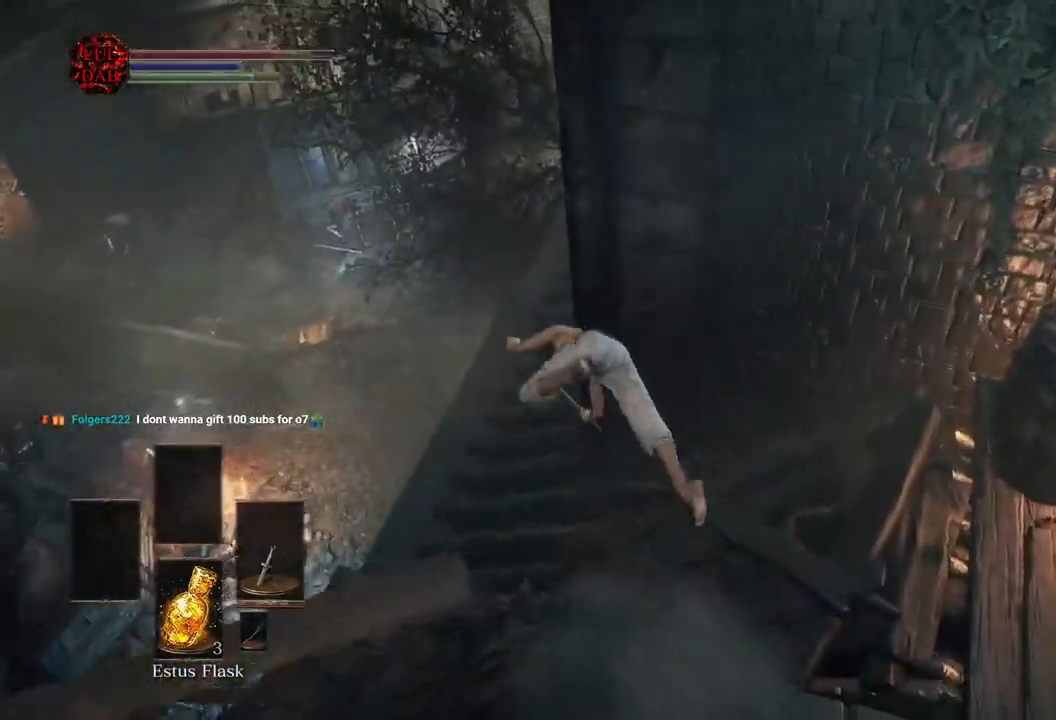
{"buttons": ["CIRCLE"], "left_stick": "up", "right_stick": "center", "events": [[150, "CIRCLE", "down"], [450, "right_stick", "center"]]}
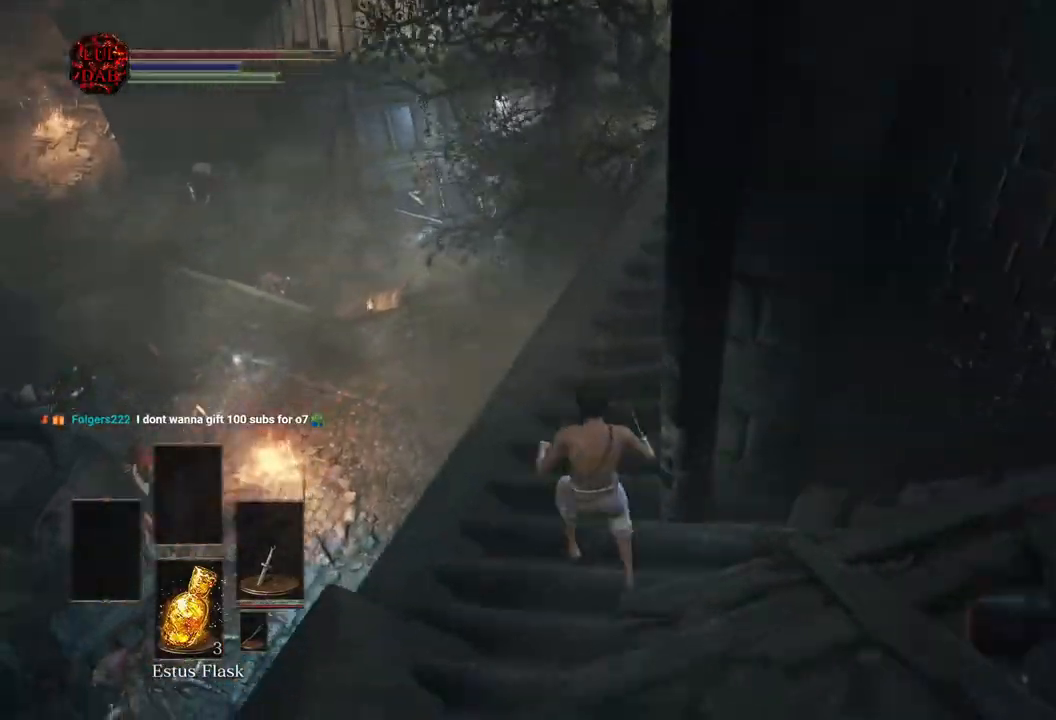
{"buttons": ["CIRCLE"], "left_stick": "up", "right_stick": "up-right", "events": [[450, "right_stick", "up-right"]]}
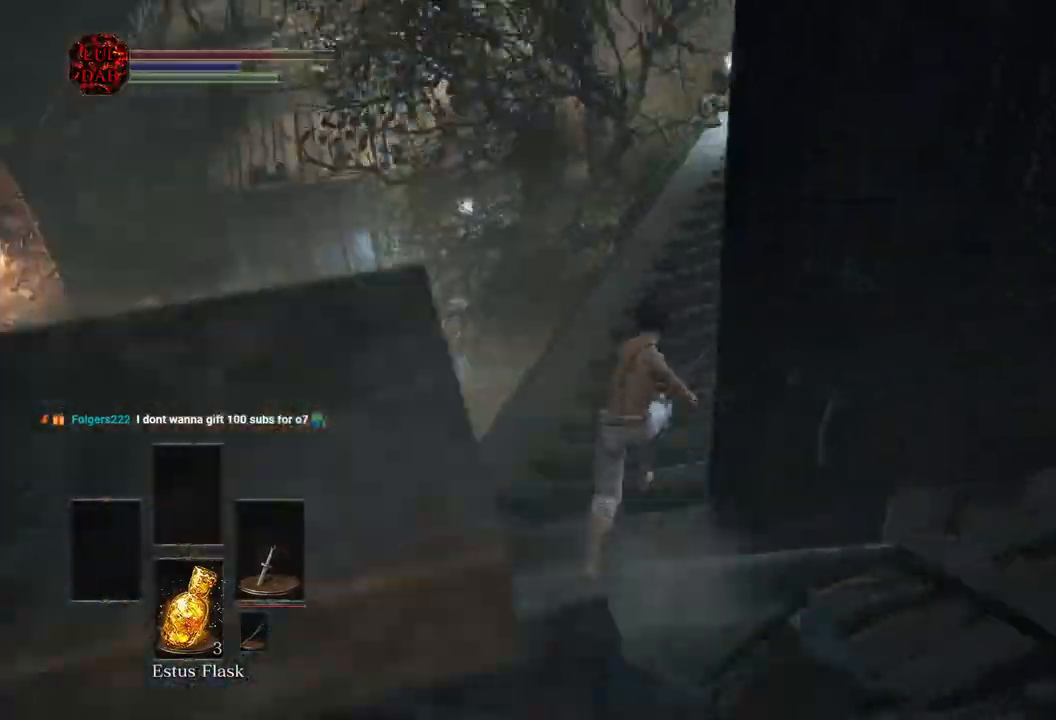
{"buttons": ["CIRCLE"], "left_stick": "up", "right_stick": "center", "events": [[83, "right_stick", "center"]]}
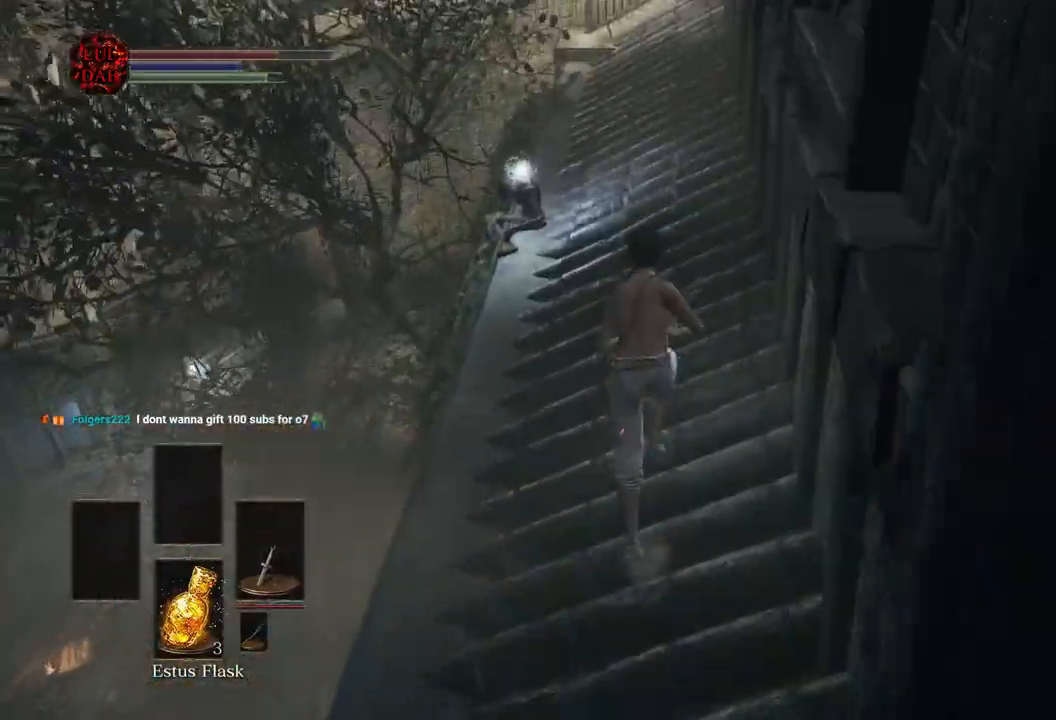
{"buttons": ["CROSS"], "left_stick": "up", "right_stick": "center", "events": [[450, "CIRCLE", "up"], [467, "CROSS", "down"]]}
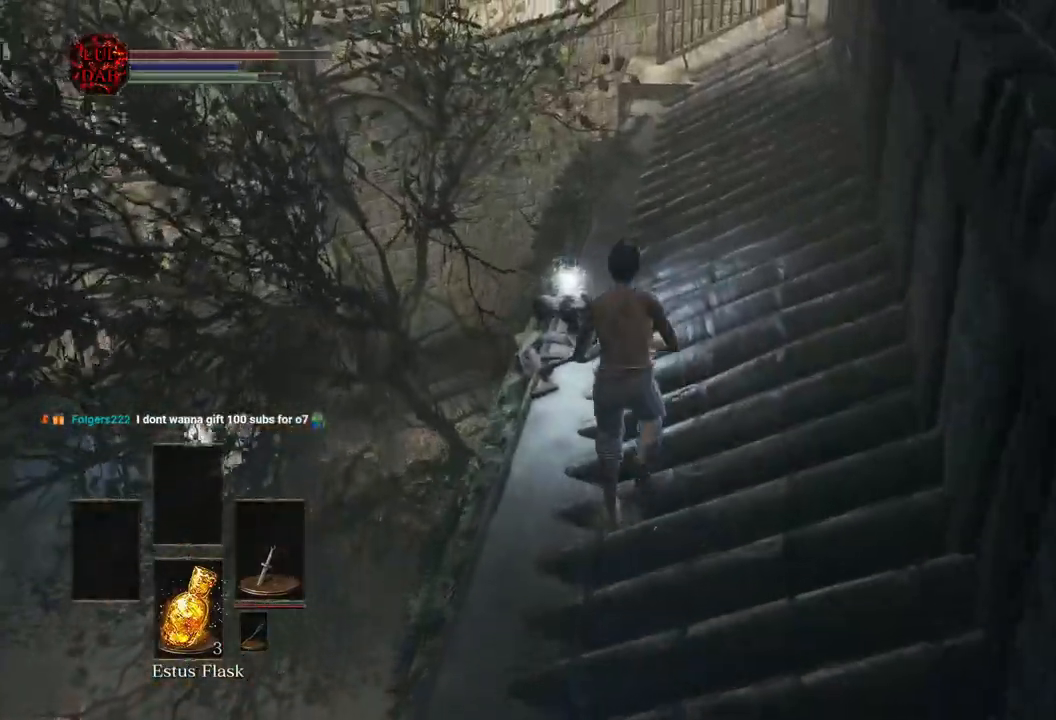
{"buttons": [], "left_stick": "center", "right_stick": "center", "events": [[83, "CROSS", "up"], [183, "CROSS", "down"], [250, "CROSS", "up"], [333, "CROSS", "down"], [433, "CROSS", "up"], [500, "left_stick", "center"]]}